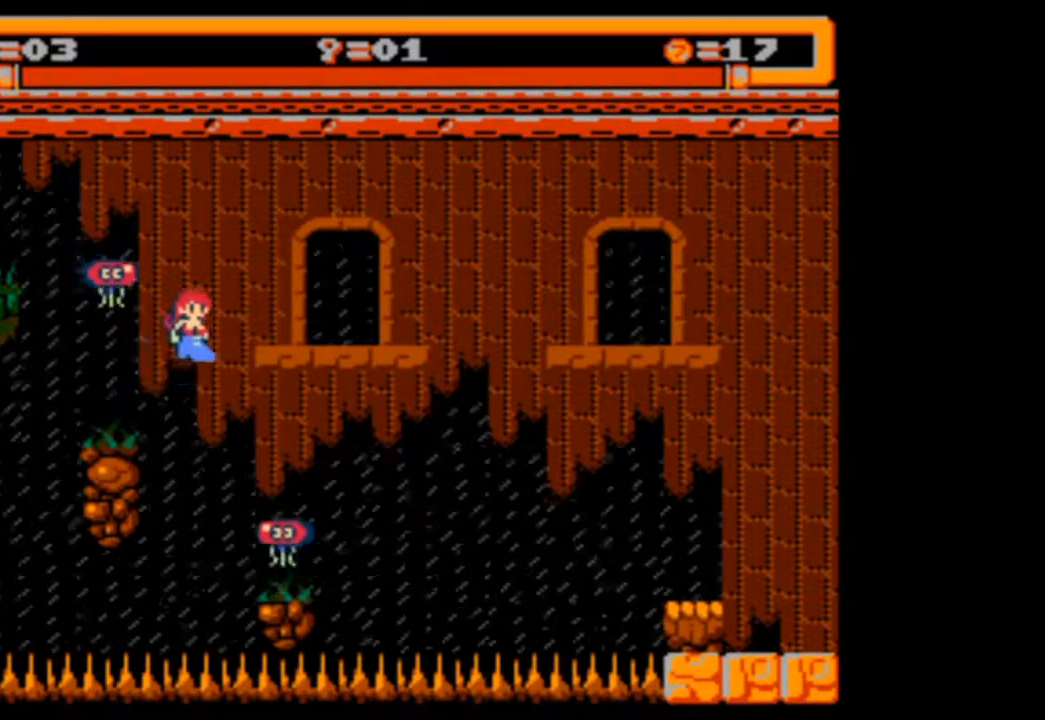
Gameplay with a controller (PlayStation layout); each line is a JSON object with the inputs held at the frame after it. "events" lists button and stick changes between this image and that frame as [ms after this image, input, new state], when the widget could be followed in between. Not read: L3 R3 left_stick right_stick.
{"buttons": [], "events": [[200, "DPAD_RIGHT", "up"]]}
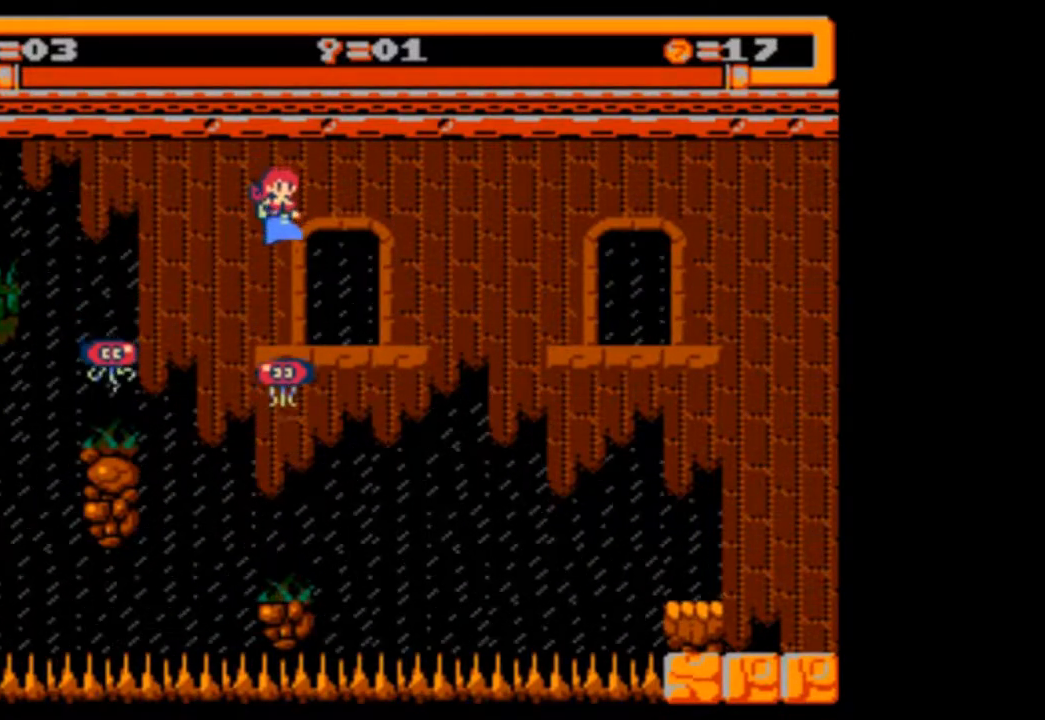
{"buttons": ["DPAD_LEFT"], "events": [[233, "DPAD_LEFT", "down"]]}
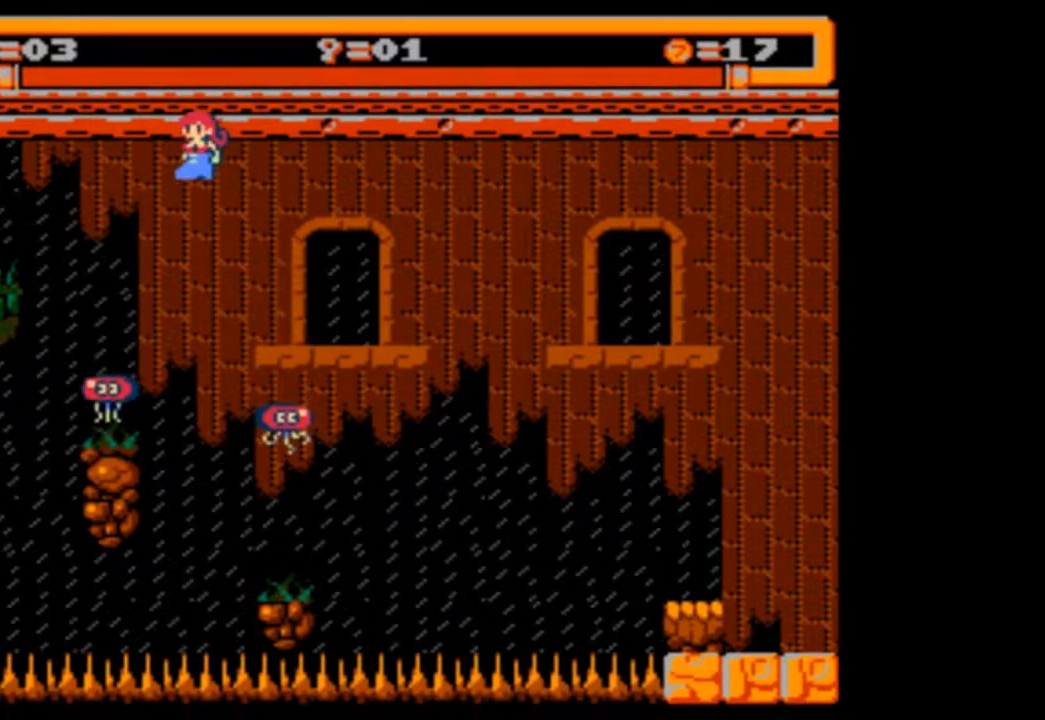
{"buttons": ["DPAD_LEFT"], "events": [[167, "DPAD_LEFT", "up"], [433, "DPAD_LEFT", "down"]]}
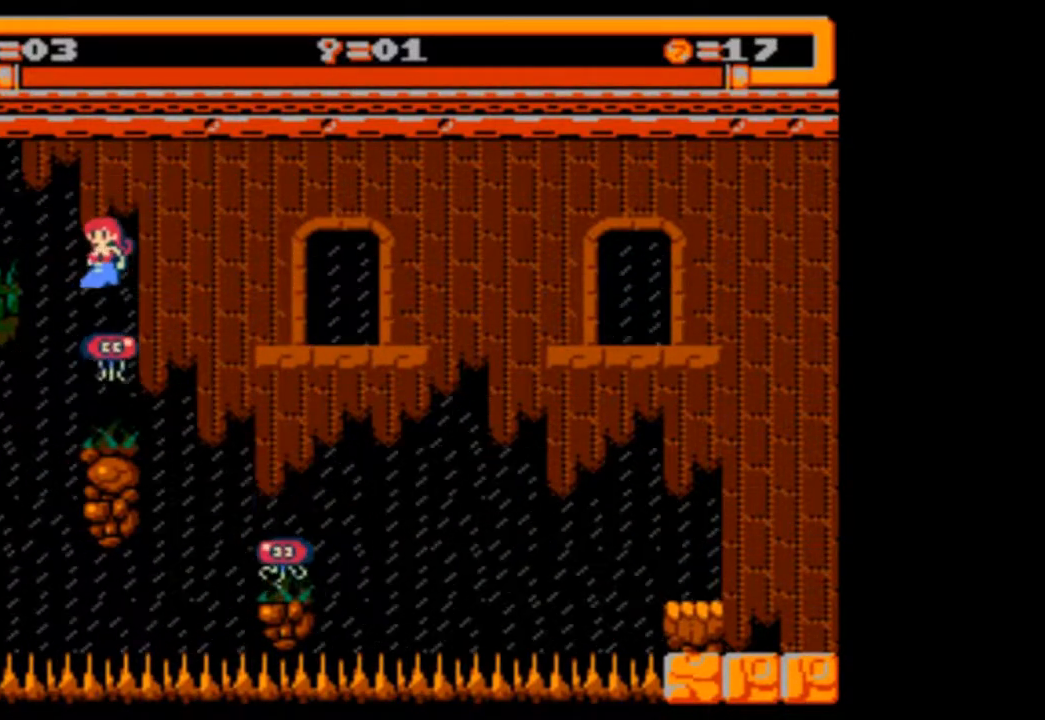
{"buttons": ["DPAD_LEFT"], "events": []}
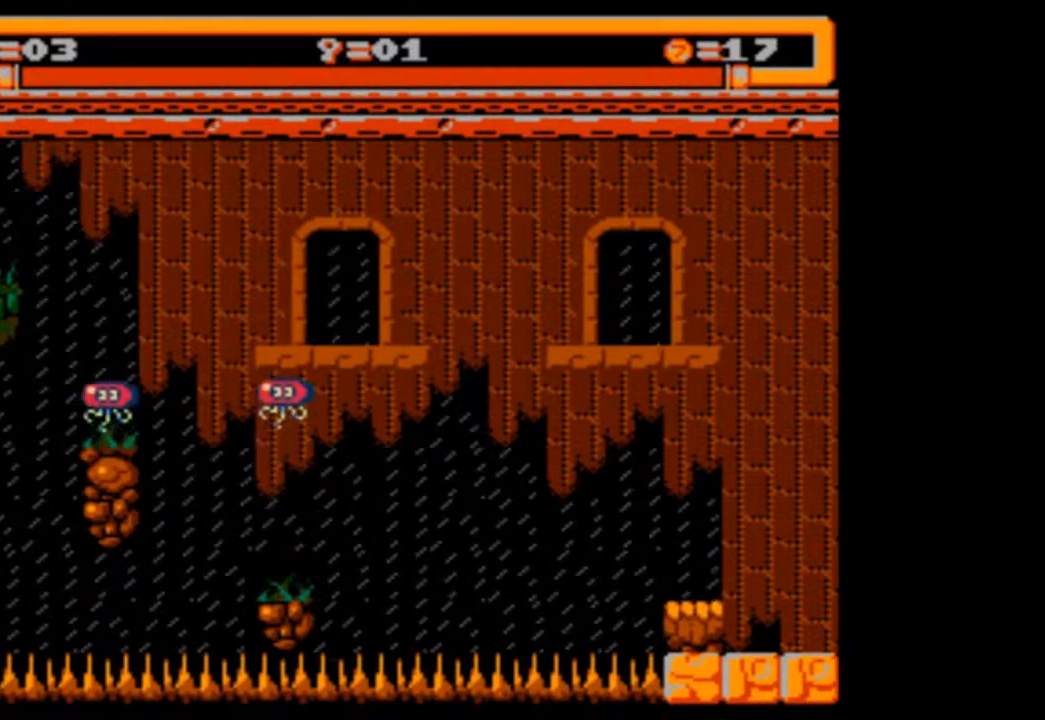
{"buttons": [], "events": [[133, "DPAD_LEFT", "up"]]}
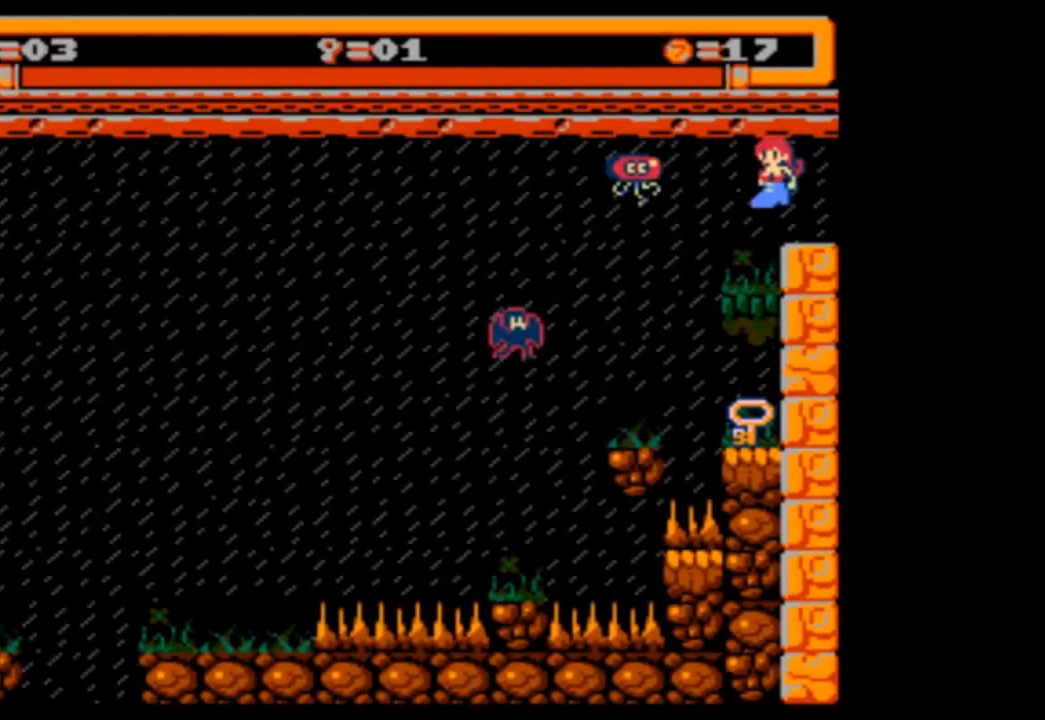
{"buttons": [], "events": [[267, "DPAD_LEFT", "down"], [433, "DPAD_LEFT", "up"]]}
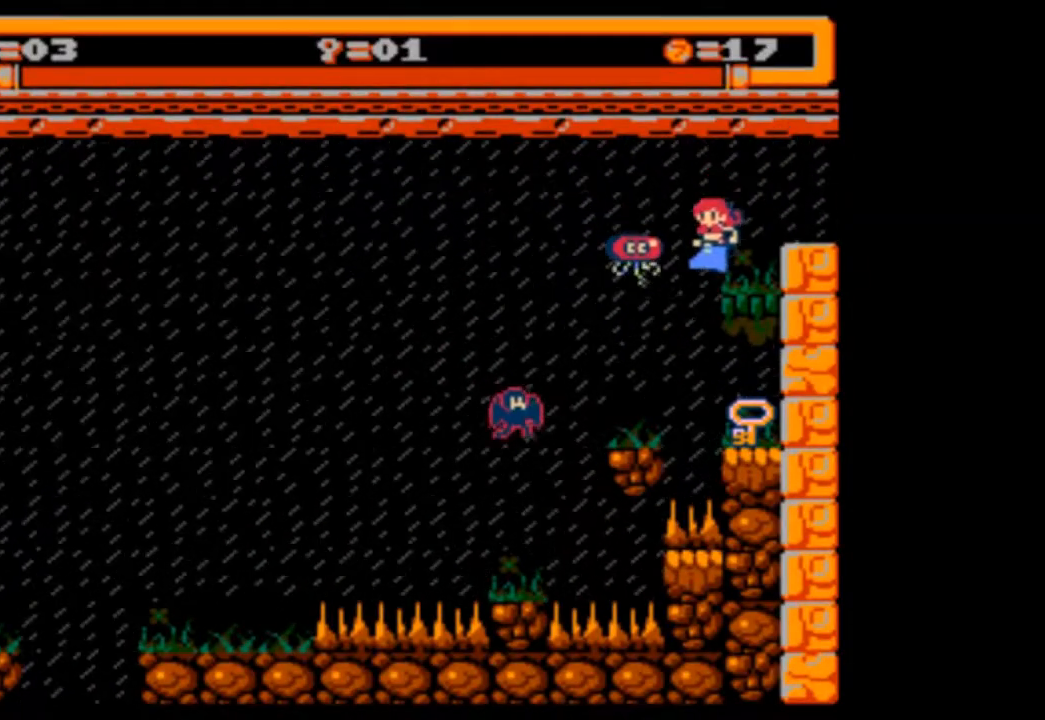
{"buttons": [], "events": [[267, "DPAD_LEFT", "down"], [367, "DPAD_LEFT", "up"]]}
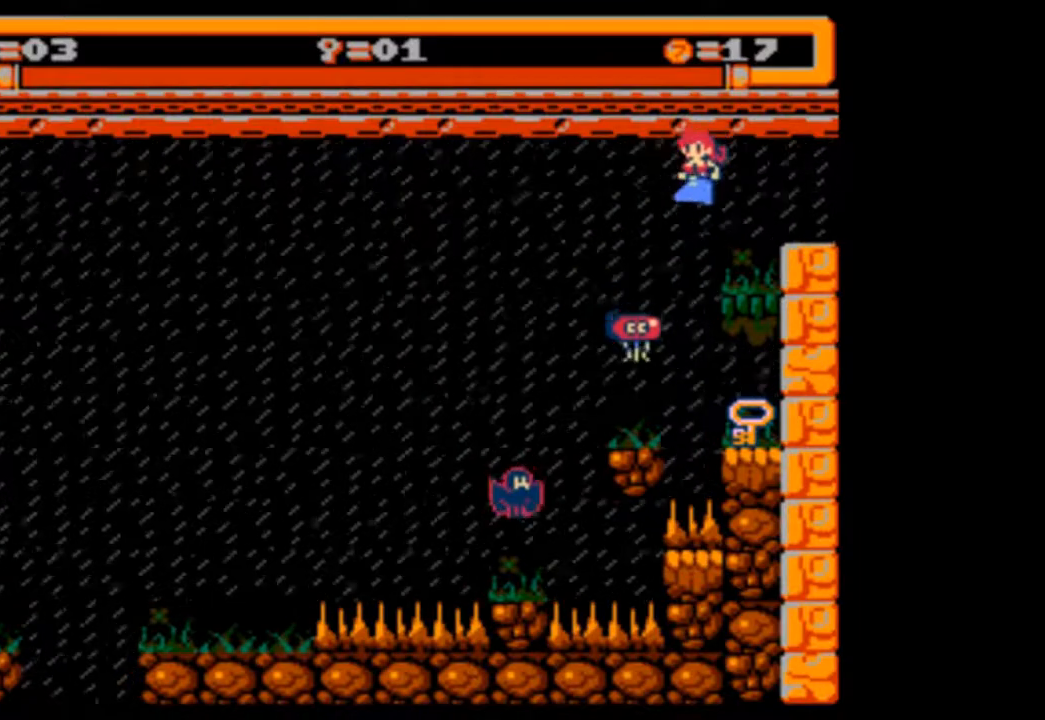
{"buttons": ["DPAD_RIGHT"], "events": [[200, "DPAD_RIGHT", "down"]]}
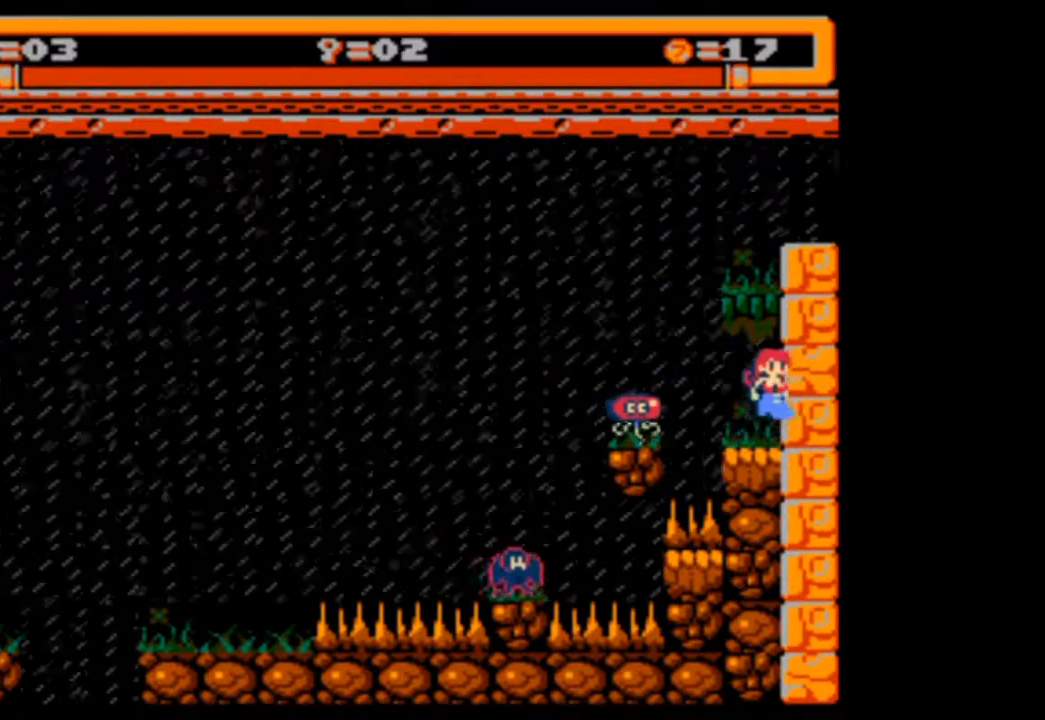
{"buttons": [], "events": [[33, "DPAD_RIGHT", "up"], [300, "DPAD_LEFT", "down"], [367, "DPAD_LEFT", "up"]]}
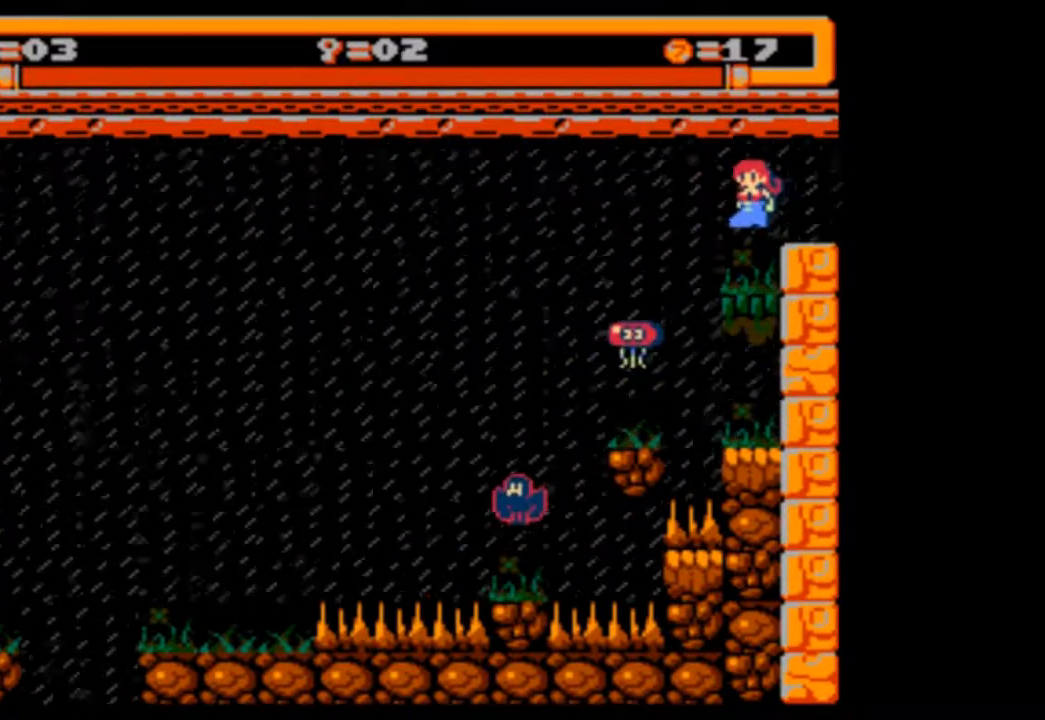
{"buttons": ["DPAD_LEFT"], "events": [[300, "DPAD_LEFT", "down"]]}
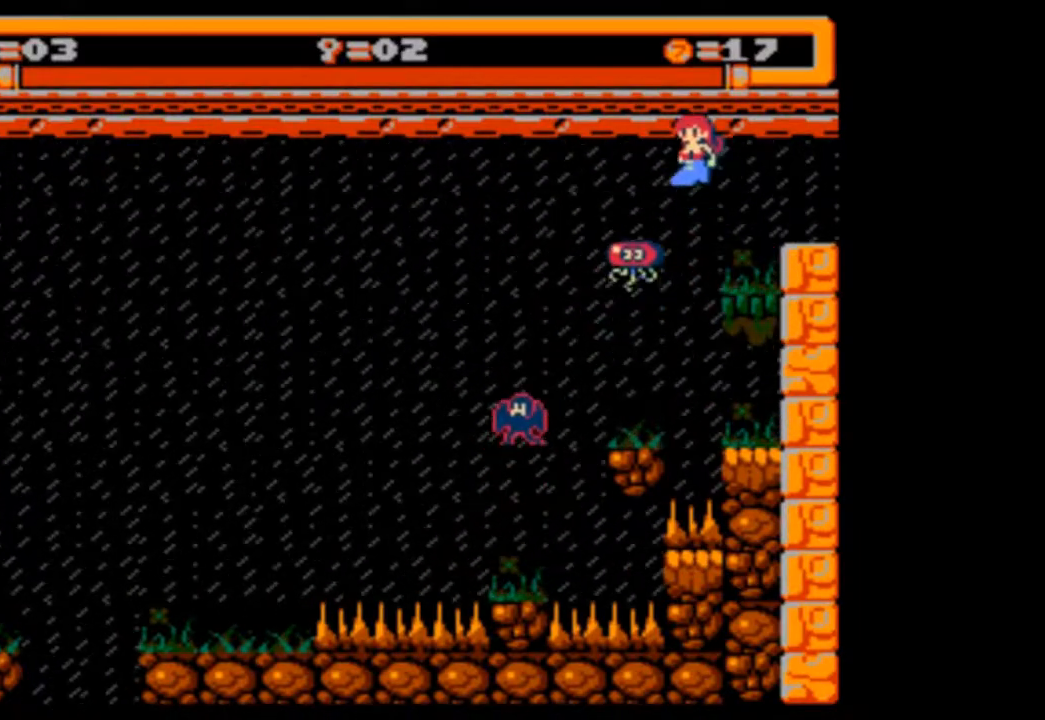
{"buttons": ["DPAD_LEFT"], "events": [[200, "DPAD_LEFT", "up"], [333, "DPAD_LEFT", "down"]]}
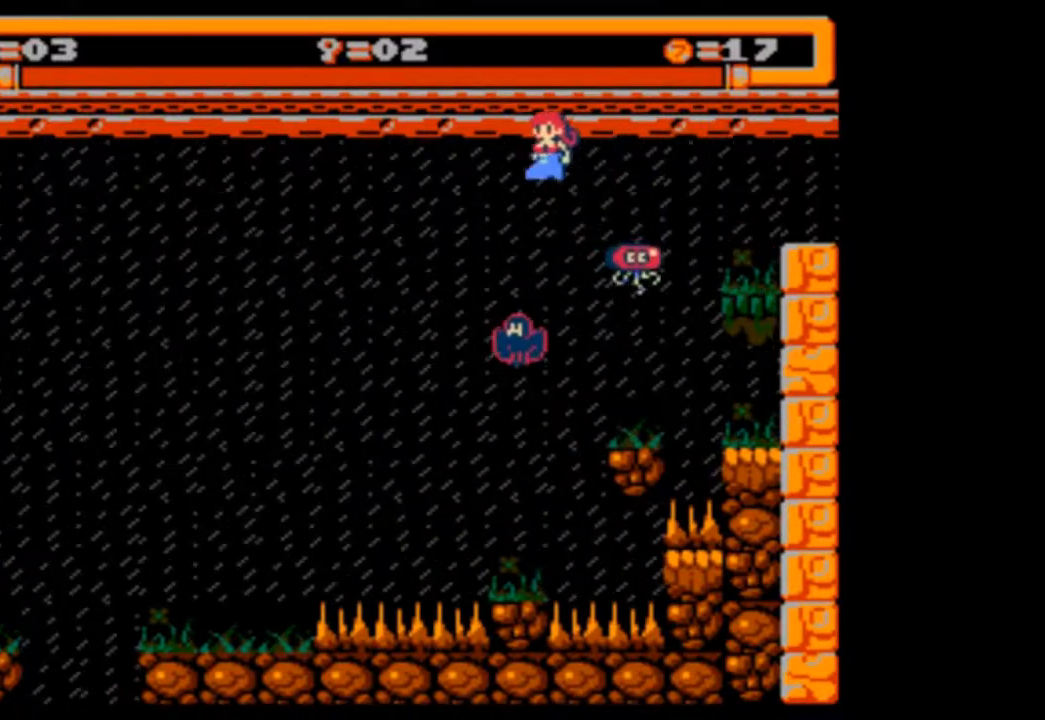
{"buttons": [], "events": [[67, "DPAD_LEFT", "up"]]}
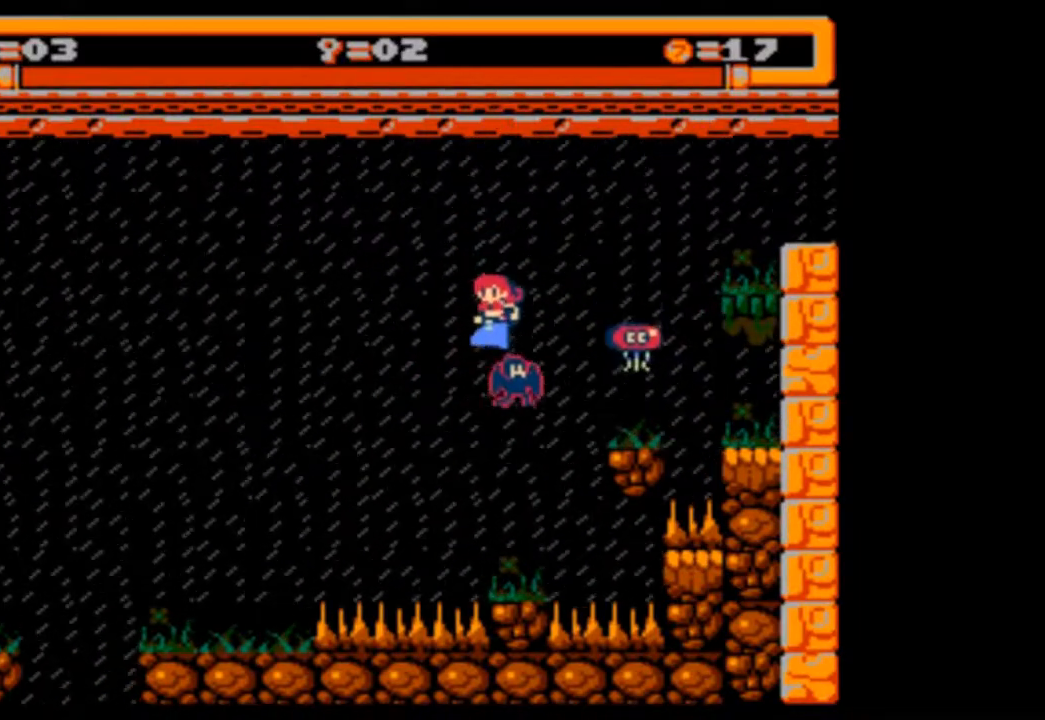
{"buttons": ["DPAD_LEFT"], "events": [[100, "DPAD_LEFT", "down"]]}
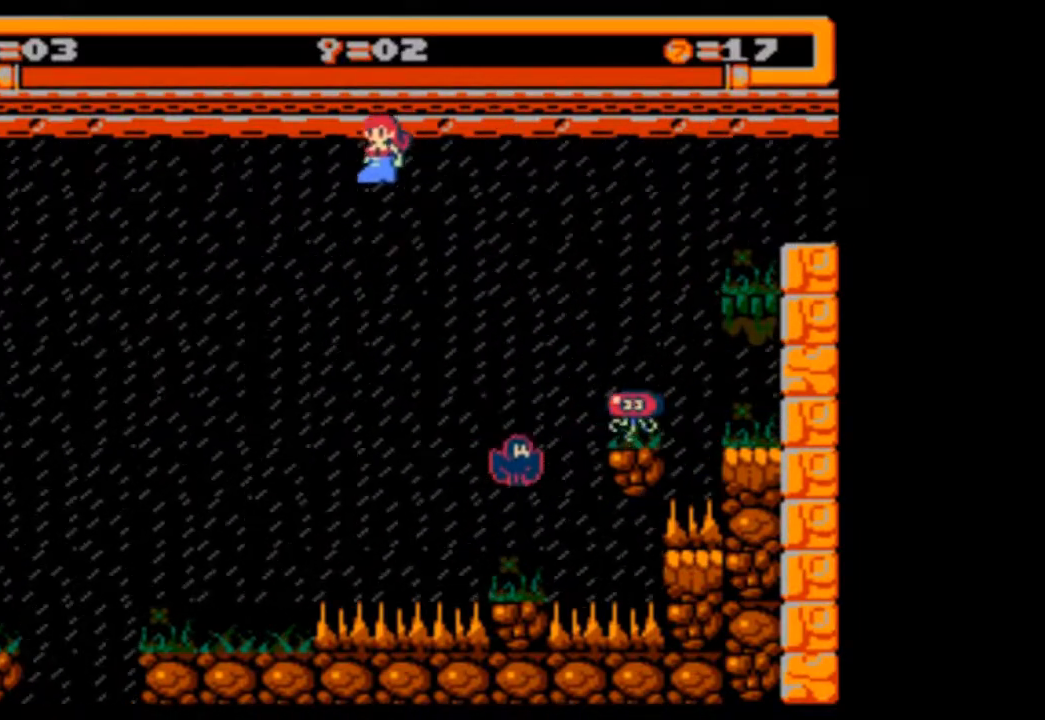
{"buttons": ["DPAD_LEFT"], "events": []}
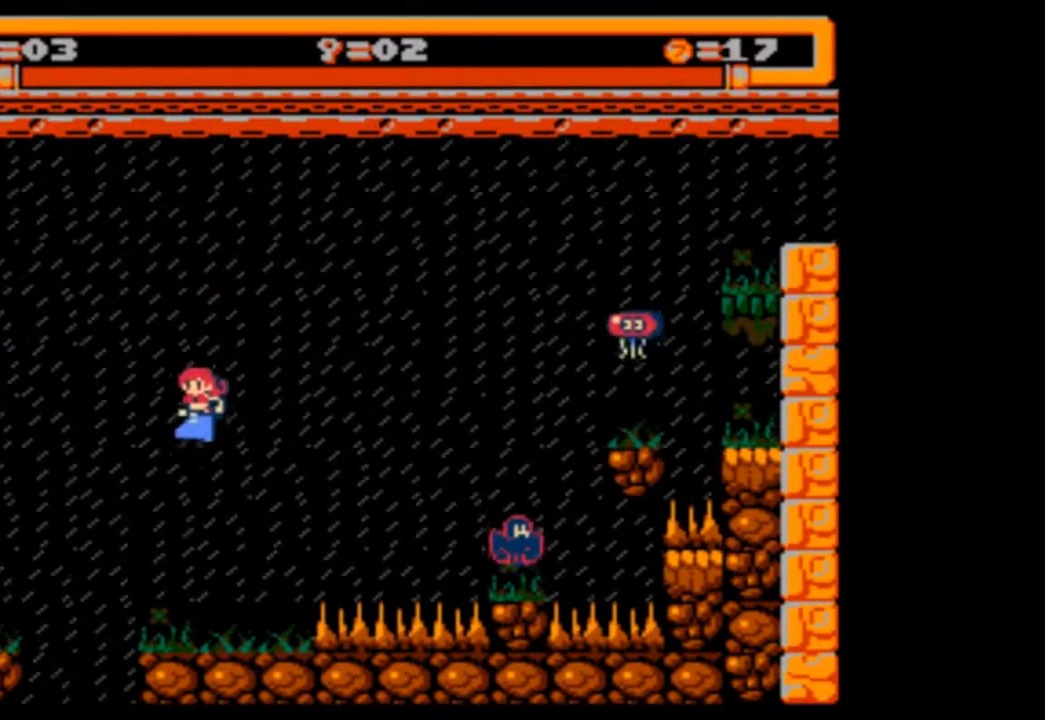
{"buttons": [], "events": [[300, "DPAD_LEFT", "up"]]}
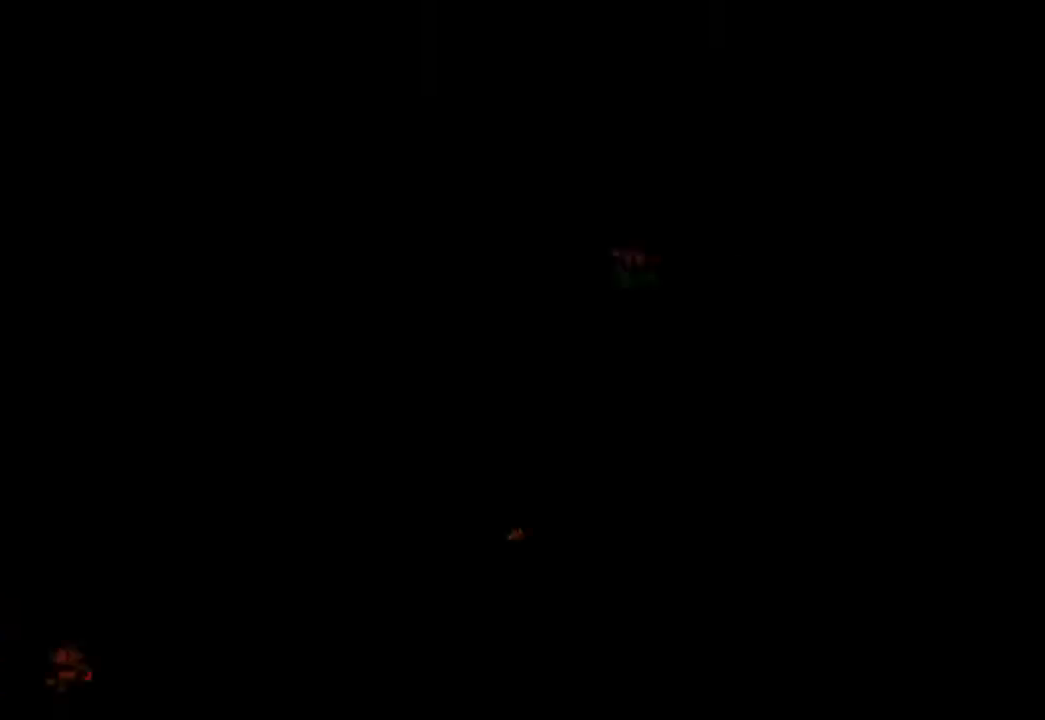
{"buttons": [], "events": []}
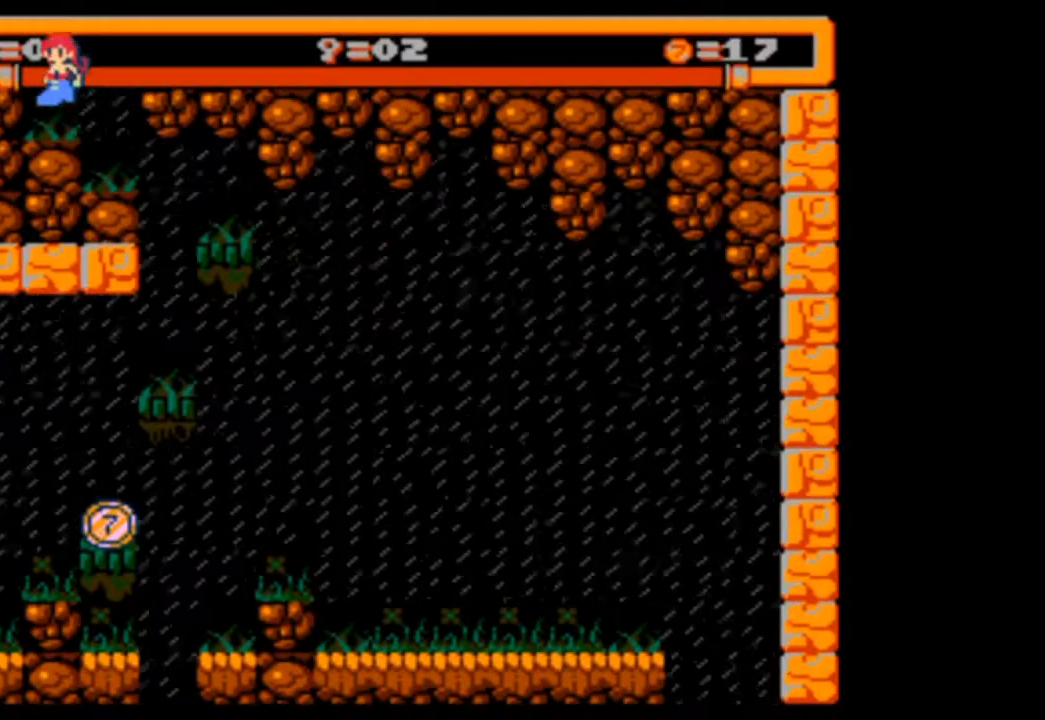
{"buttons": [], "events": [[300, "DPAD_RIGHT", "down"], [367, "DPAD_RIGHT", "up"]]}
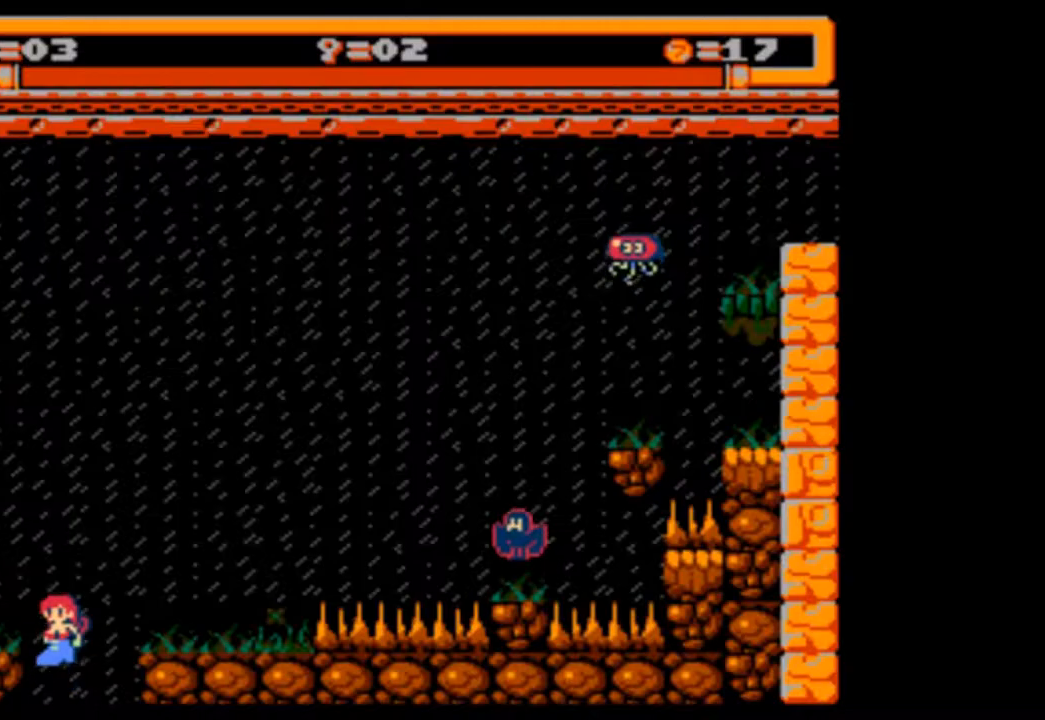
{"buttons": ["DPAD_RIGHT"], "events": [[467, "DPAD_RIGHT", "down"]]}
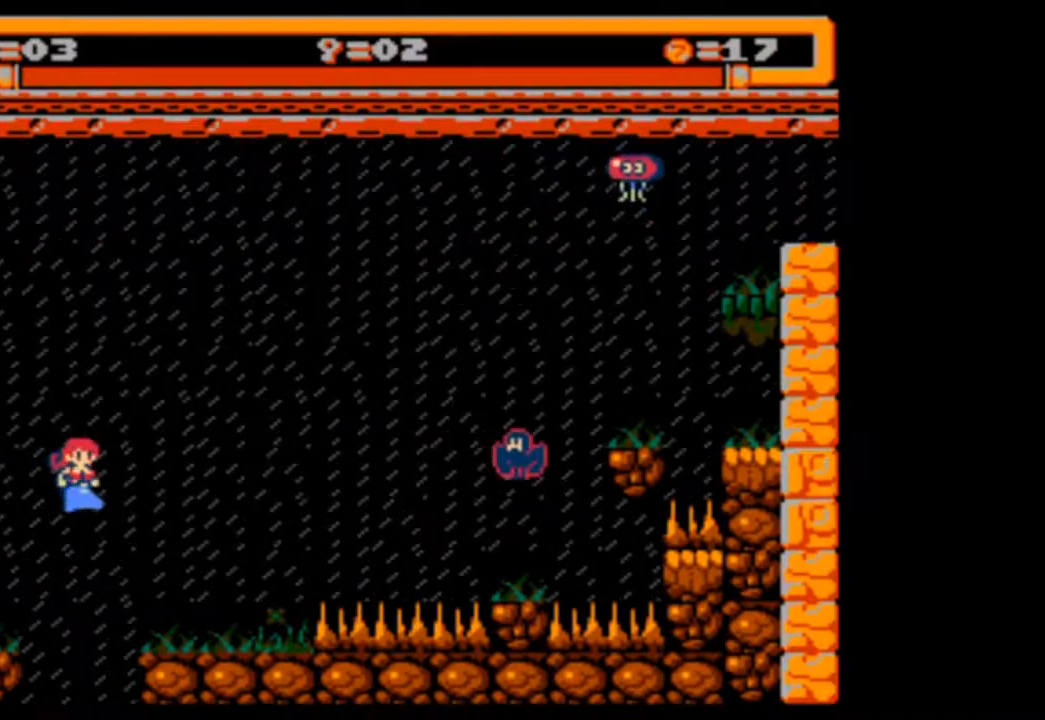
{"buttons": ["DPAD_RIGHT"], "events": [[33, "DPAD_RIGHT", "up"], [367, "DPAD_RIGHT", "down"]]}
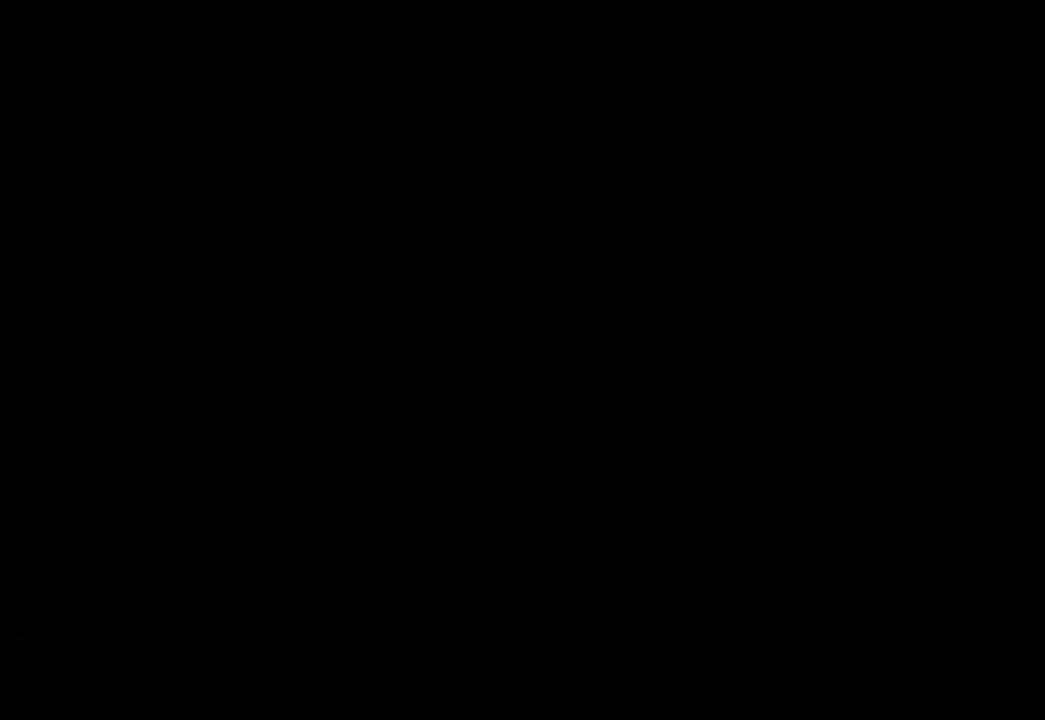
{"buttons": ["DPAD_RIGHT"], "events": []}
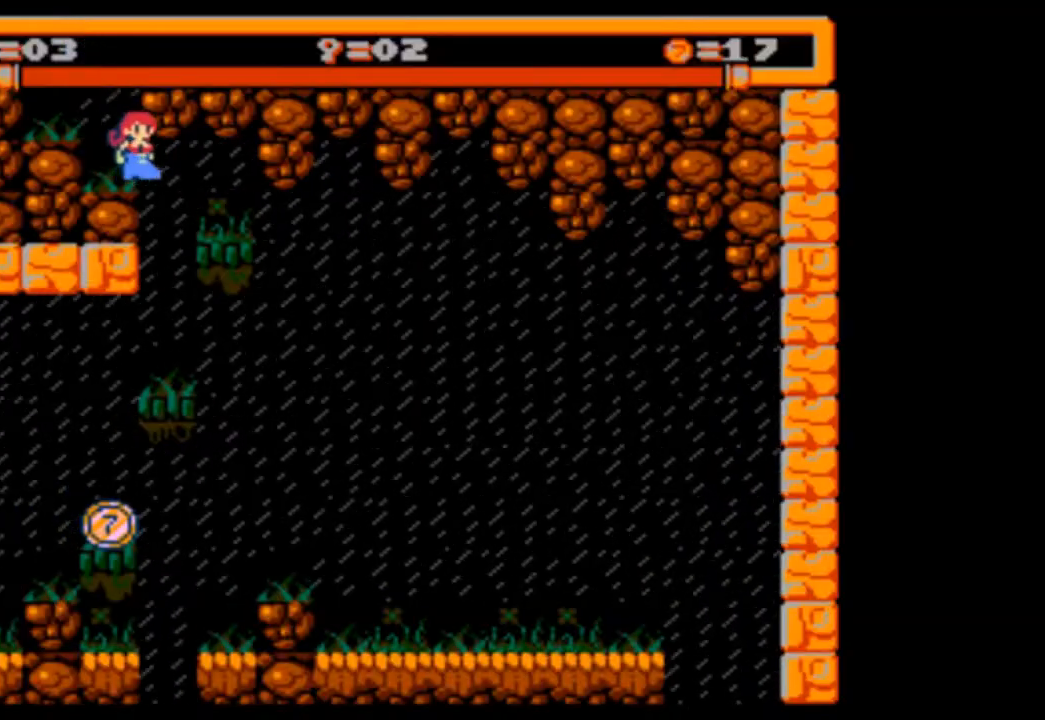
{"buttons": ["DPAD_LEFT"], "events": [[100, "DPAD_DOWN", "down"], [167, "DPAD_DOWN", "up"], [167, "DPAD_RIGHT", "up"], [400, "DPAD_LEFT", "down"]]}
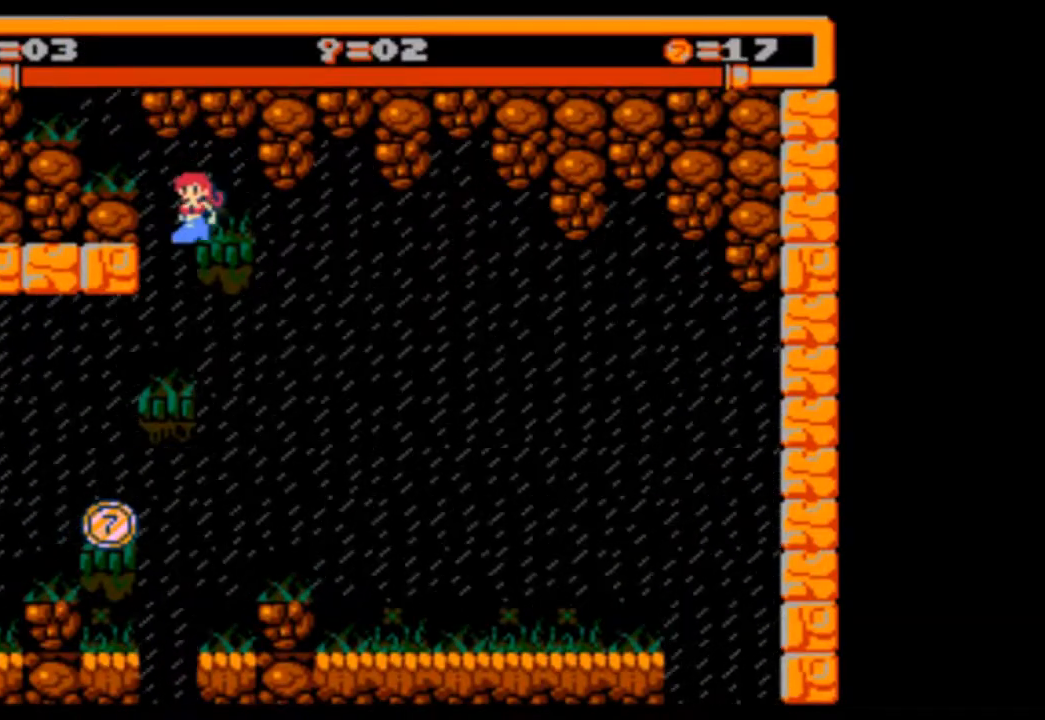
{"buttons": ["DPAD_RIGHT"], "events": [[67, "DPAD_LEFT", "up"], [467, "DPAD_RIGHT", "down"]]}
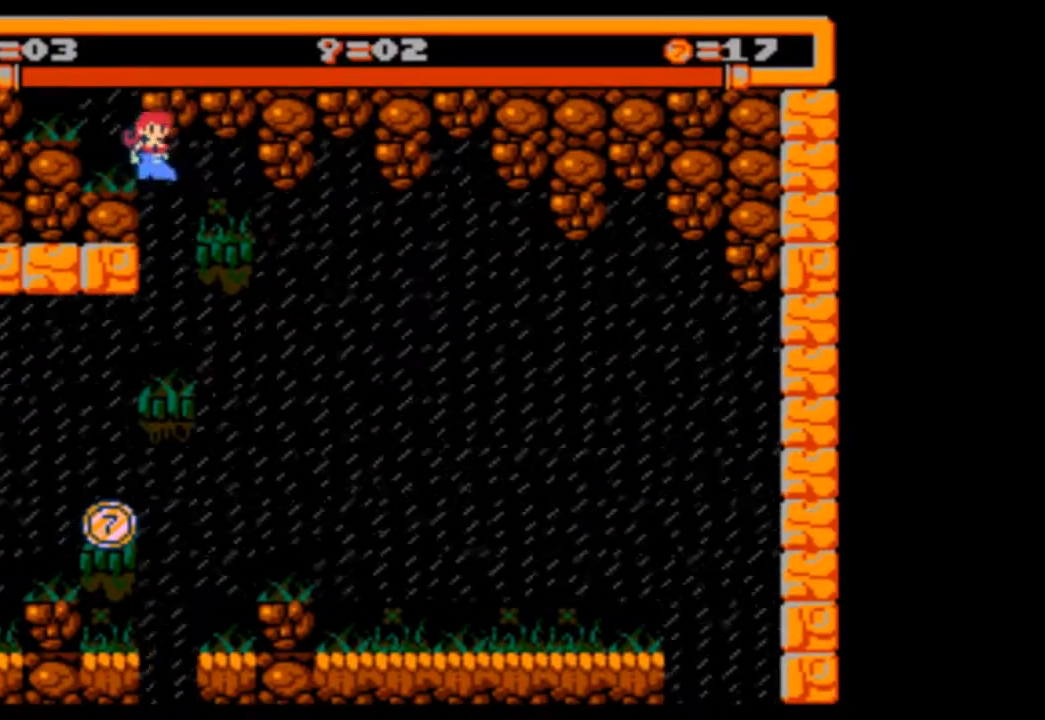
{"buttons": ["DPAD_DOWN", "DPAD_LEFT"], "events": [[100, "DPAD_RIGHT", "up"], [400, "DPAD_LEFT", "down"], [500, "DPAD_DOWN", "down"]]}
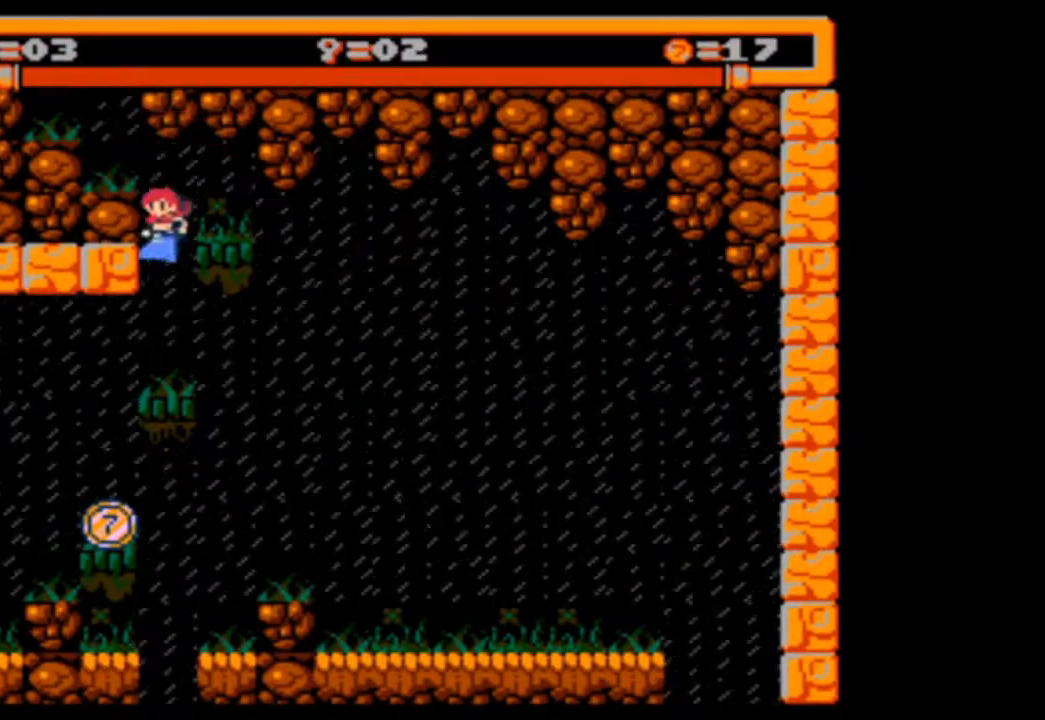
{"buttons": [], "events": [[100, "DPAD_LEFT", "up"], [267, "DPAD_LEFT", "down"], [467, "DPAD_DOWN", "up"], [467, "DPAD_LEFT", "up"]]}
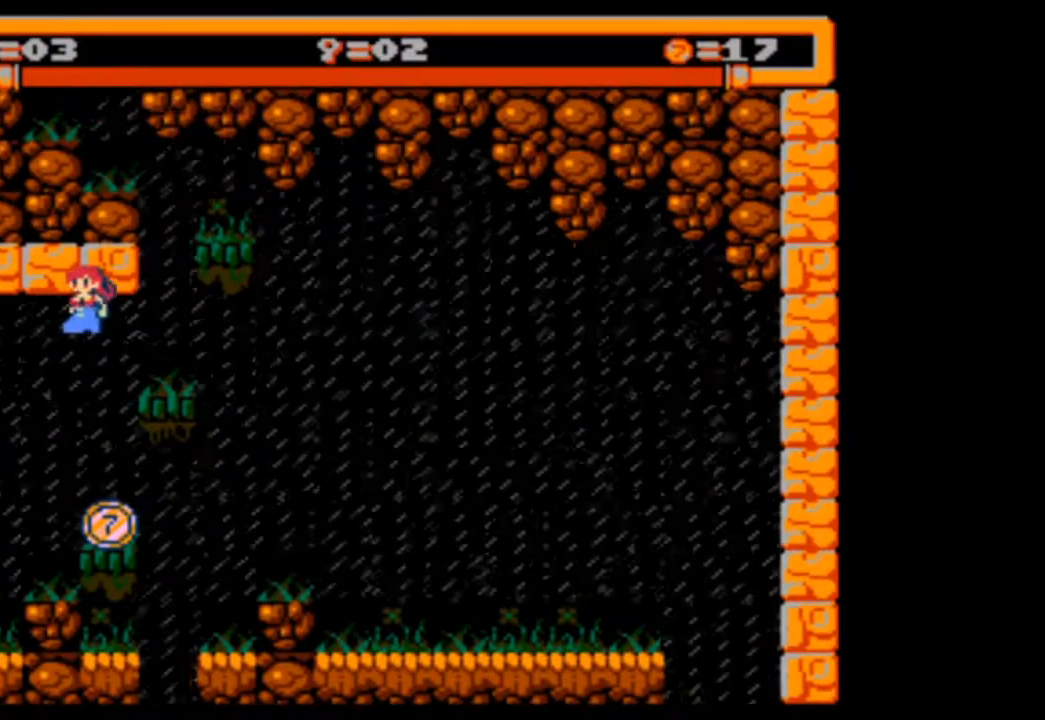
{"buttons": [], "events": []}
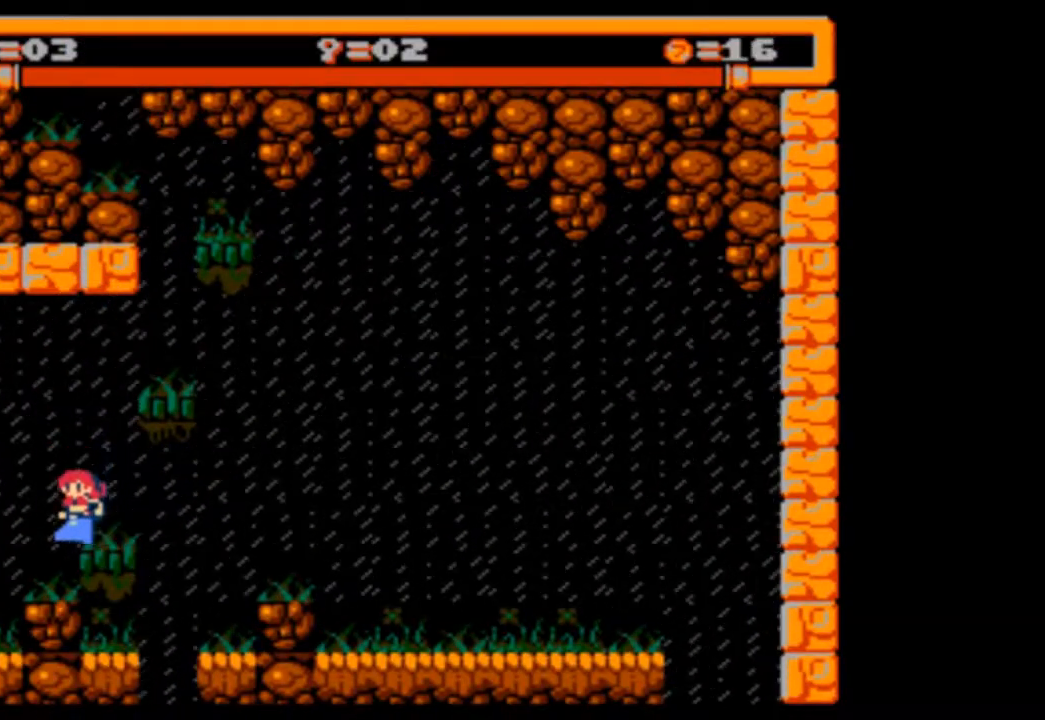
{"buttons": [], "events": [[100, "DPAD_RIGHT", "down"], [233, "DPAD_RIGHT", "up"]]}
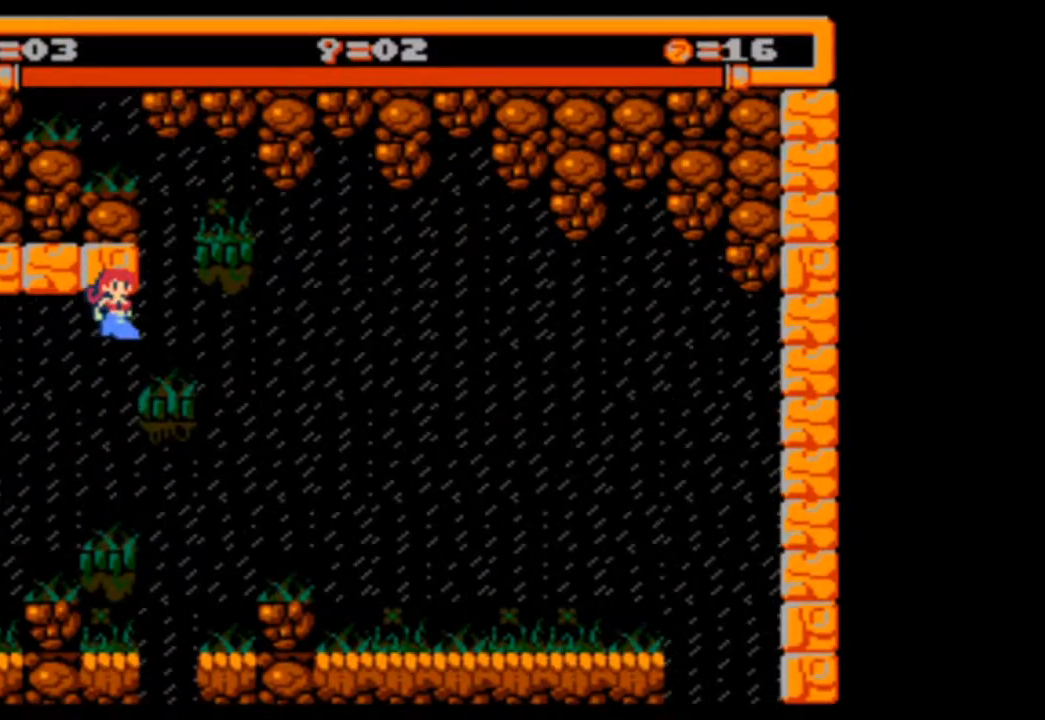
{"buttons": ["DPAD_DOWN", "DPAD_RIGHT"], "events": [[367, "DPAD_DOWN", "down"], [367, "DPAD_RIGHT", "down"]]}
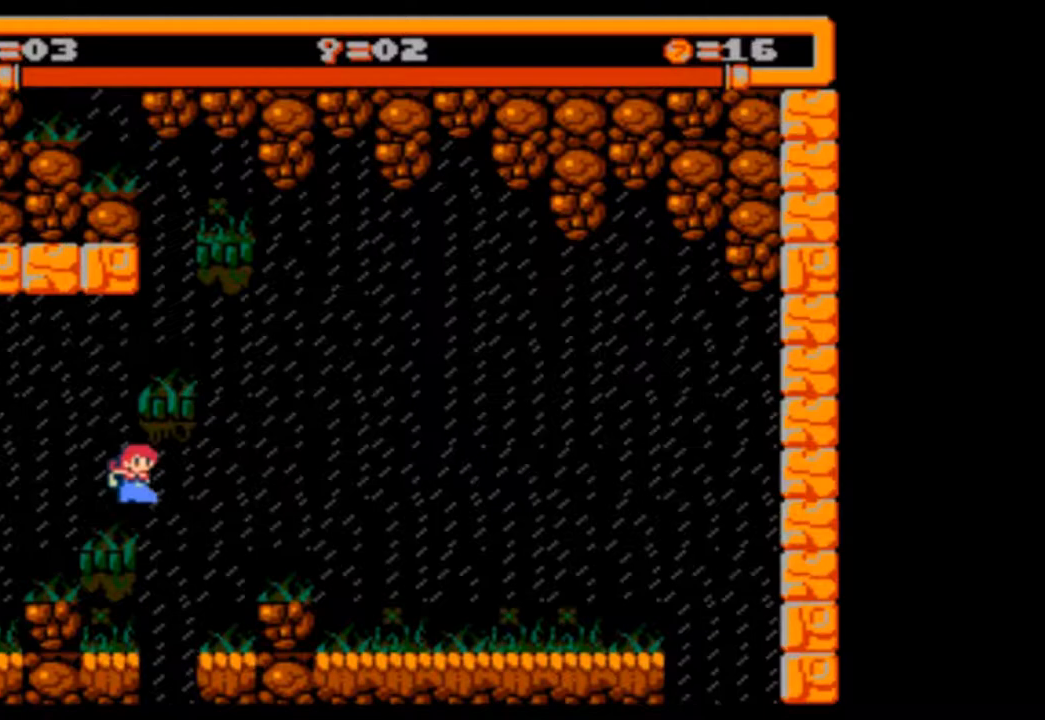
{"buttons": ["DPAD_LEFT"], "events": [[100, "DPAD_RIGHT", "up"], [133, "DPAD_DOWN", "up"], [400, "DPAD_LEFT", "down"]]}
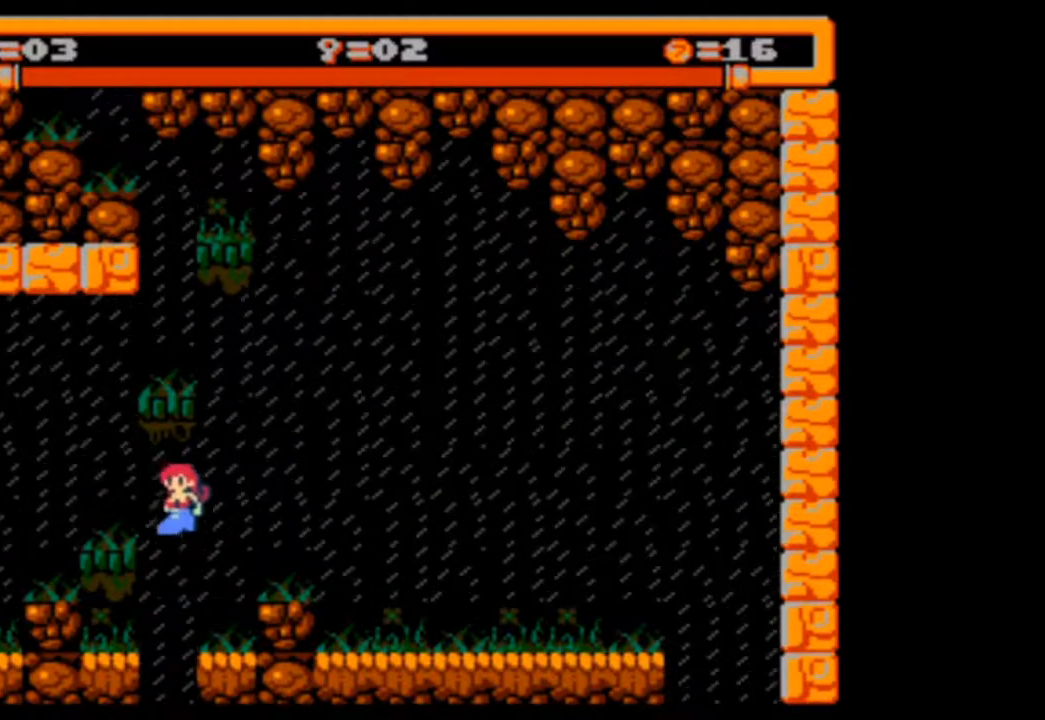
{"buttons": [], "events": [[33, "DPAD_LEFT", "up"]]}